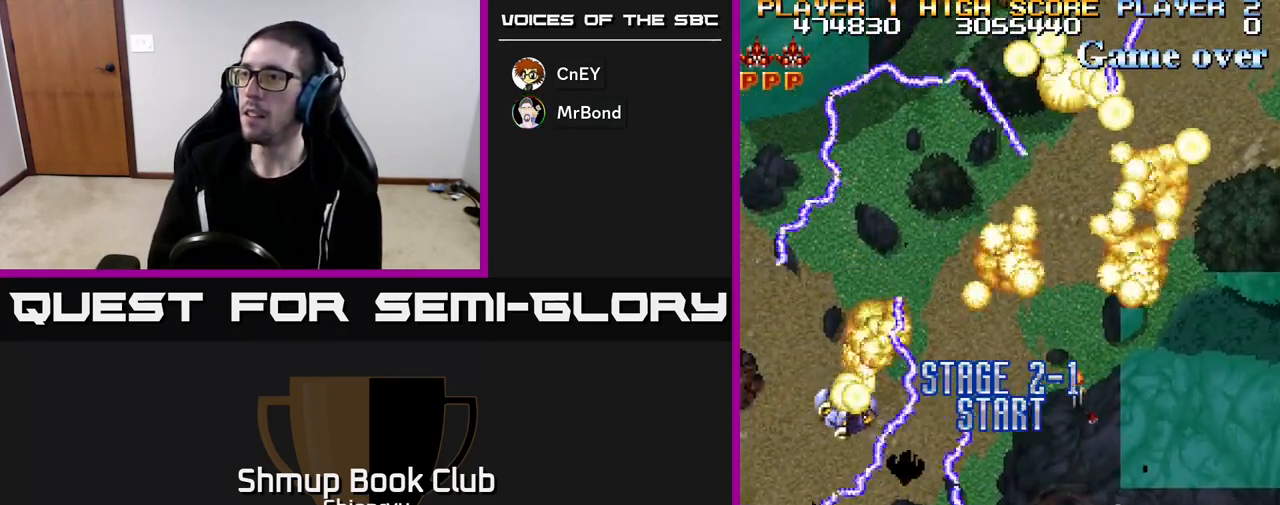
Gameplay with a controller (Xbox layout); each line is a JSON object with the inputs held at the frame after it. "events" lists button and stick changes between this image and that frame as [ms after this image, input, new state], when the widget could be followed in between. Not read: right_stick.
{"buttons": ["DPAD_UP"], "left_stick": "center", "events": [[50, "DPAD_RIGHT", "up"], [67, "DPAD_UP", "down"], [267, "DPAD_RIGHT", "down"], [333, "DPAD_RIGHT", "up"]]}
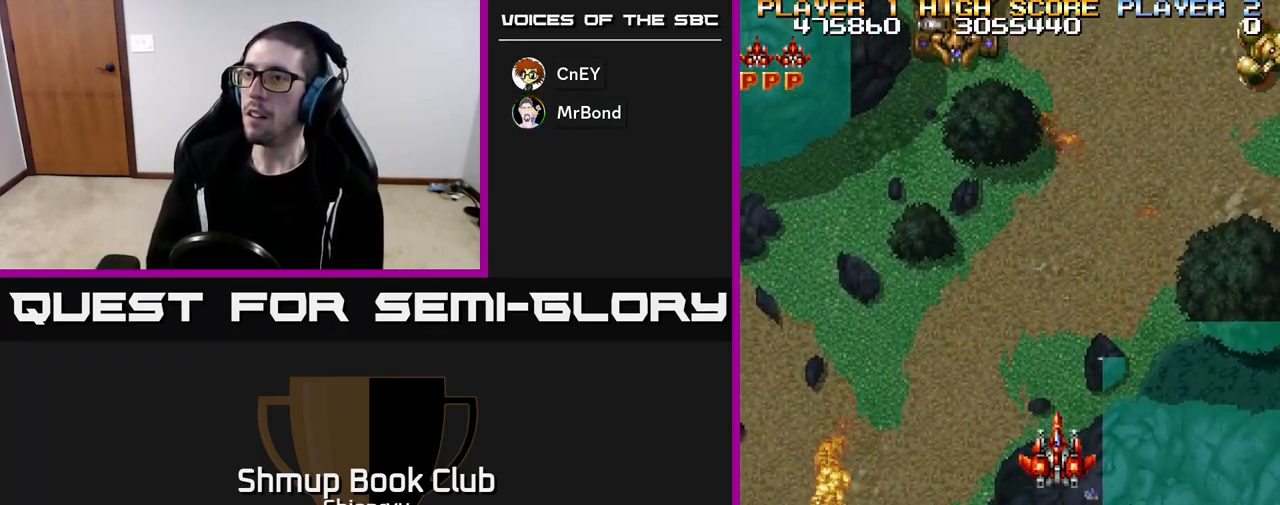
{"buttons": ["R2", "DPAD_DOWN", "DPAD_LEFT"], "left_stick": "center", "events": [[50, "DPAD_UP", "up"], [83, "DPAD_LEFT", "down"], [117, "DPAD_DOWN", "down"], [233, "R2", "down"]]}
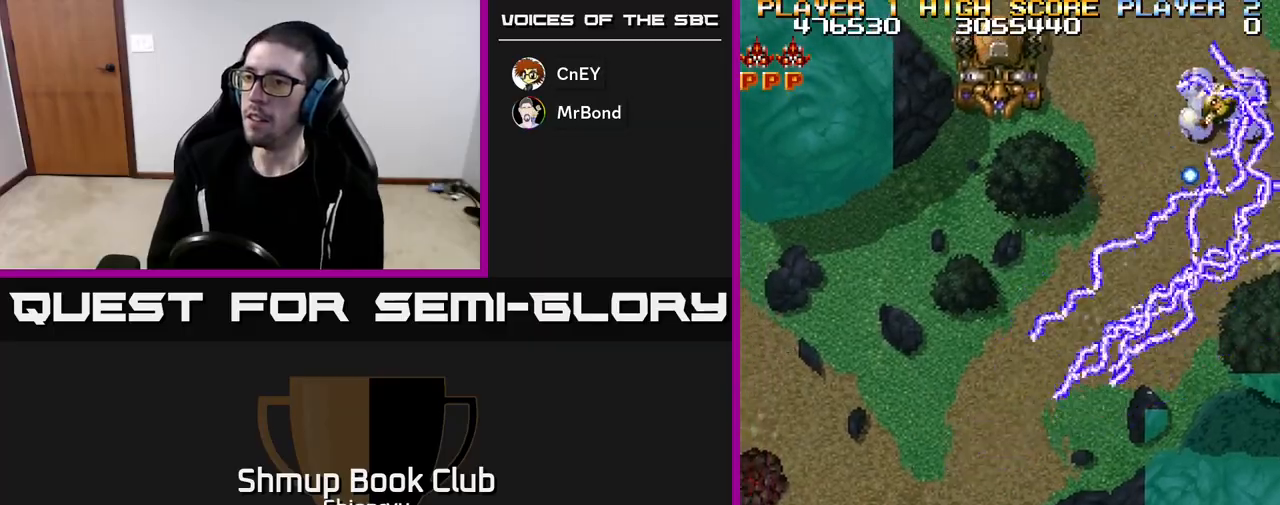
{"buttons": ["R2", "DPAD_LEFT"], "left_stick": "center", "events": [[300, "DPAD_DOWN", "up"]]}
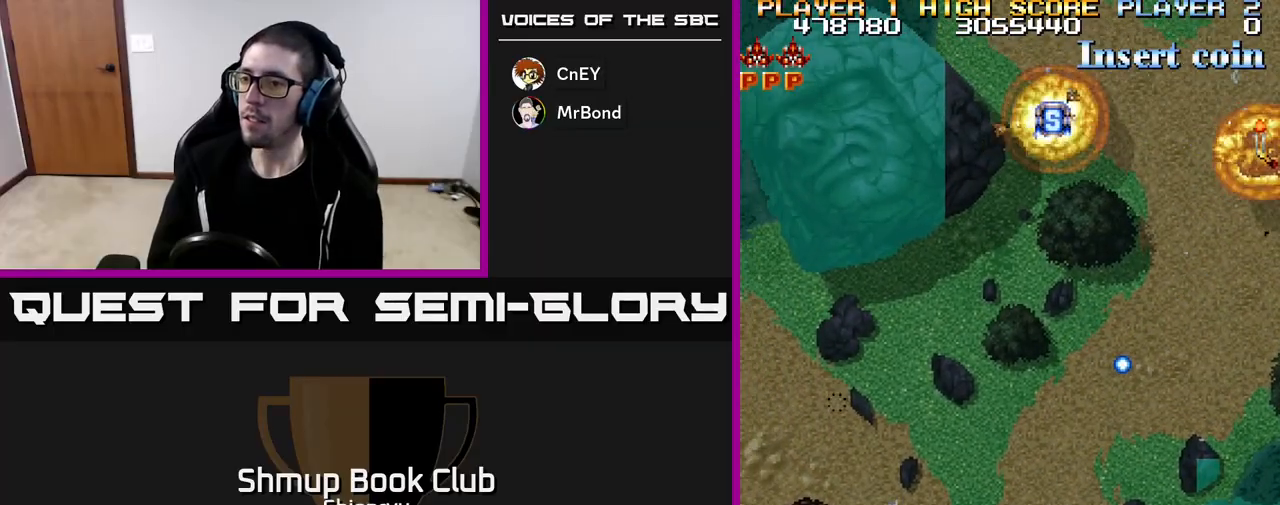
{"buttons": ["R2", "DPAD_UP"], "left_stick": "center", "events": [[33, "R2", "up"], [133, "DPAD_LEFT", "up"], [150, "DPAD_UP", "down"], [183, "DPAD_RIGHT", "down"], [400, "DPAD_RIGHT", "up"], [450, "R2", "down"]]}
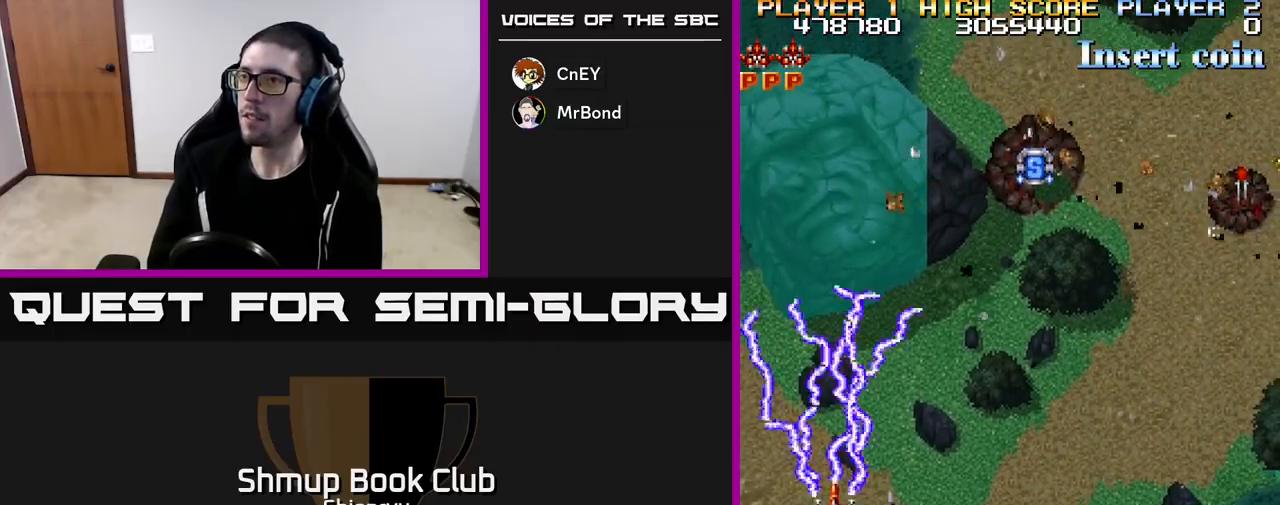
{"buttons": ["DPAD_UP", "DPAD_RIGHT"], "left_stick": "center", "events": [[17, "DPAD_RIGHT", "down"], [183, "DPAD_UP", "up"], [200, "R2", "up"], [467, "DPAD_UP", "down"]]}
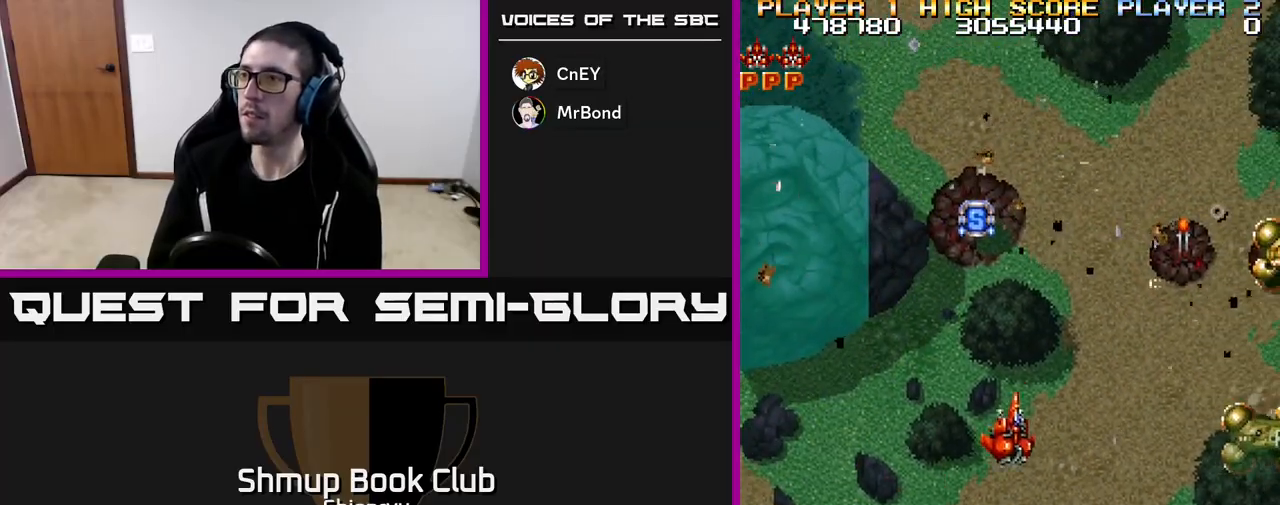
{"buttons": ["DPAD_DOWN"], "left_stick": "center", "events": [[33, "R2", "down"], [383, "R2", "up"], [433, "DPAD_UP", "up"], [467, "DPAD_DOWN", "down"], [467, "DPAD_RIGHT", "up"]]}
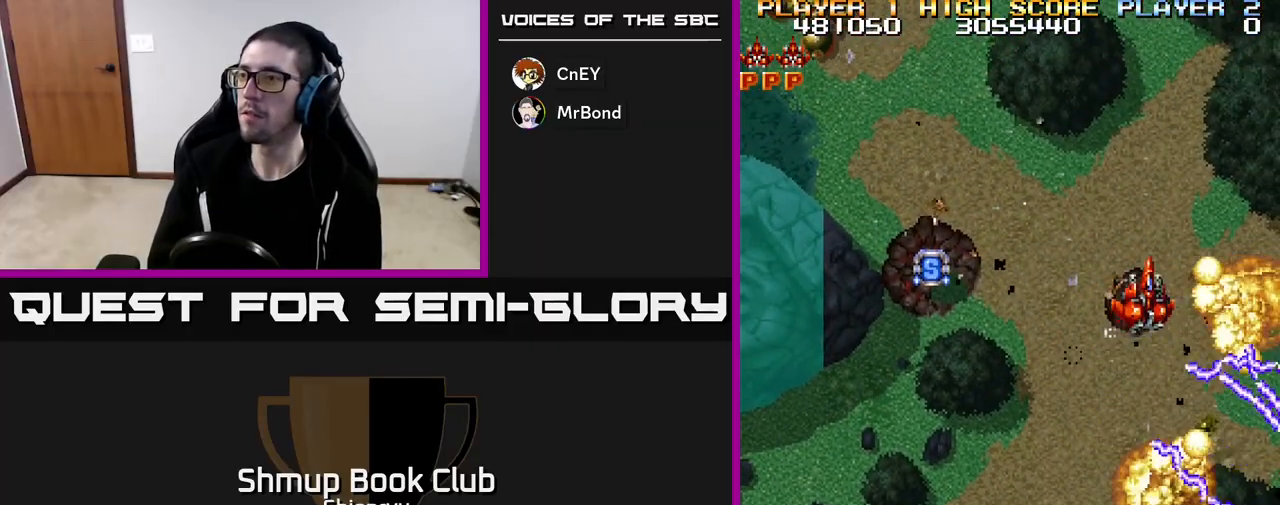
{"buttons": ["DPAD_DOWN", "DPAD_LEFT"], "left_stick": "center", "events": [[83, "DPAD_RIGHT", "down"], [233, "DPAD_DOWN", "up"], [417, "DPAD_DOWN", "down"], [433, "DPAD_RIGHT", "up"], [467, "DPAD_LEFT", "down"]]}
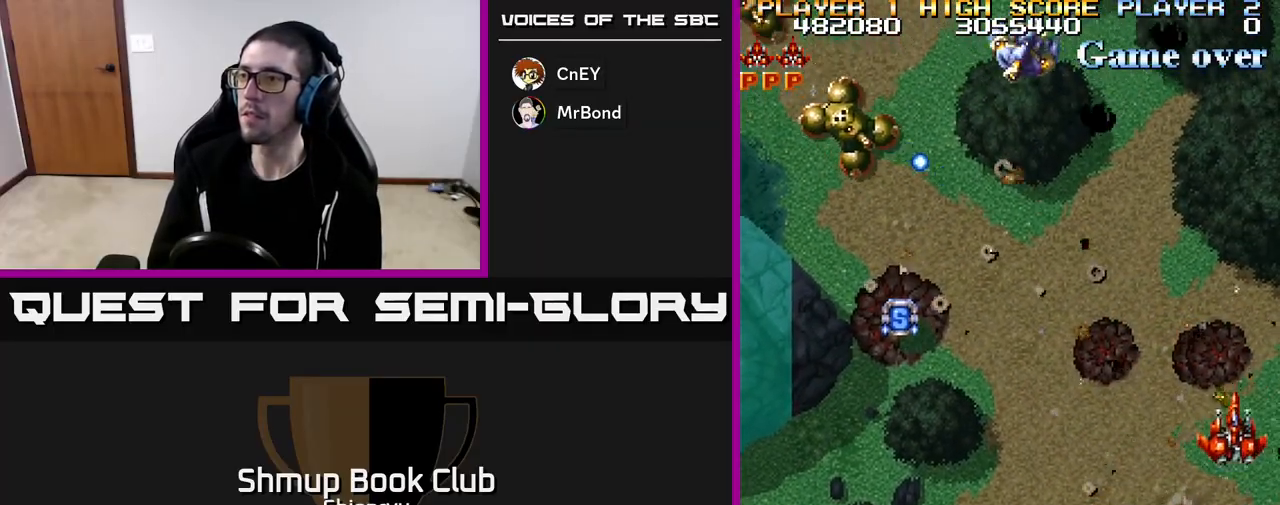
{"buttons": ["DPAD_DOWN", "DPAD_RIGHT"], "left_stick": "center", "events": [[67, "R2", "down"], [217, "DPAD_LEFT", "up"], [333, "DPAD_RIGHT", "down"], [417, "R2", "up"]]}
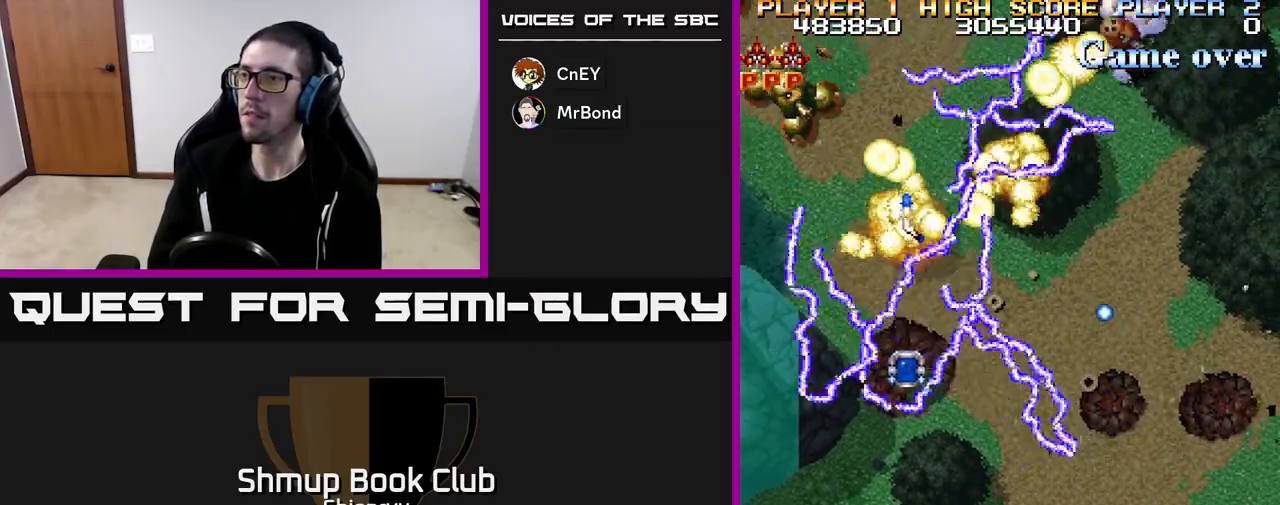
{"buttons": ["DPAD_UP", "DPAD_LEFT"], "left_stick": "center", "events": [[183, "DPAD_RIGHT", "up"], [200, "DPAD_DOWN", "up"], [217, "DPAD_LEFT", "down"], [417, "DPAD_UP", "down"]]}
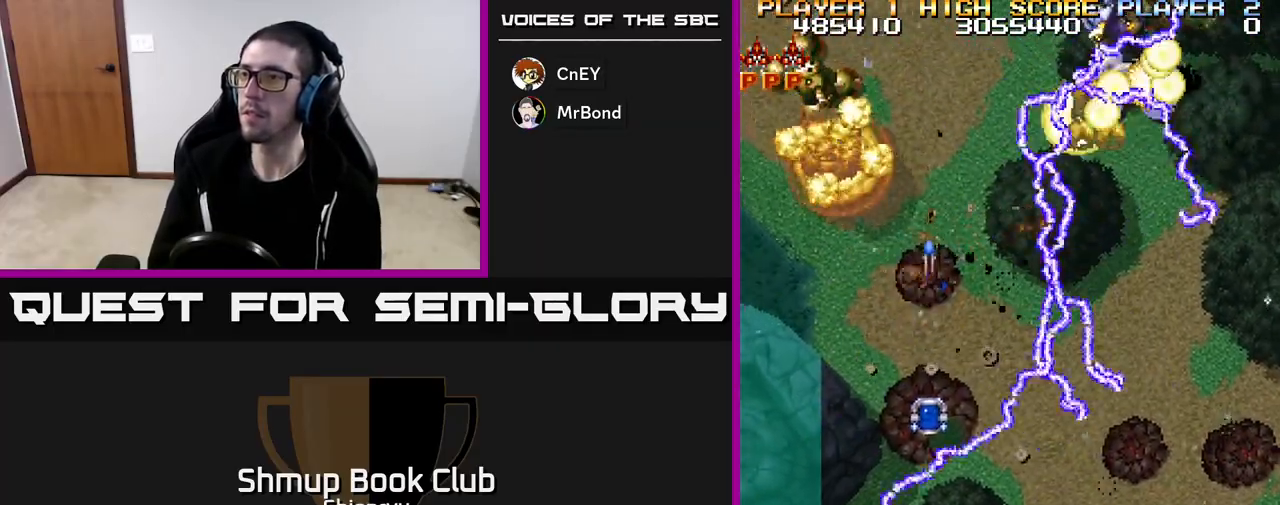
{"buttons": ["DPAD_LEFT"], "left_stick": "center", "events": [[450, "DPAD_UP", "up"]]}
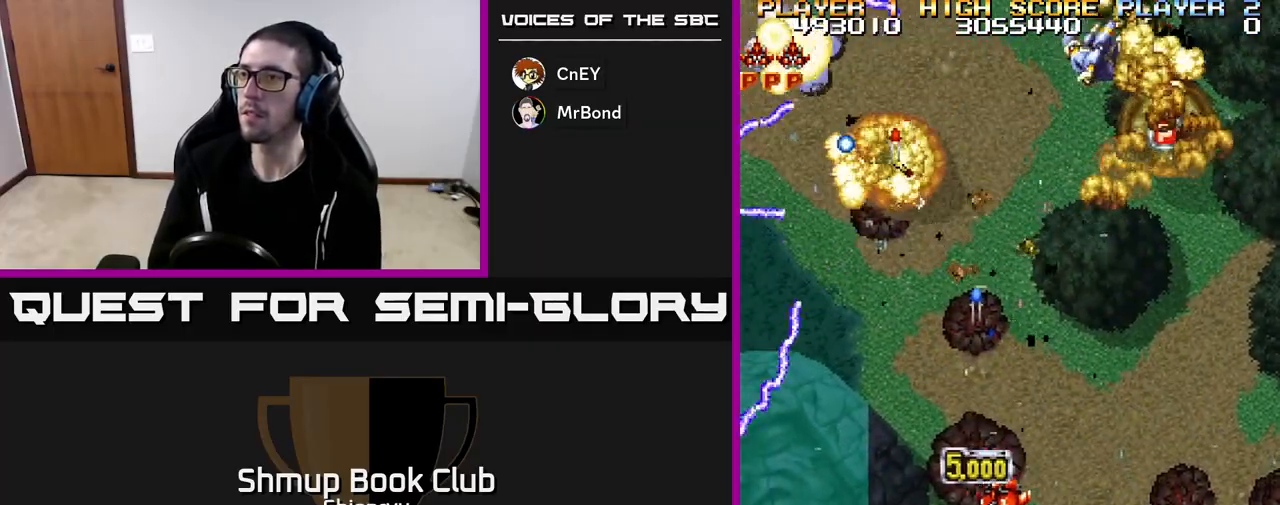
{"buttons": ["R2", "DPAD_RIGHT"], "left_stick": "center", "events": [[100, "DPAD_UP", "down"], [250, "DPAD_UP", "up"], [417, "R2", "down"], [467, "DPAD_LEFT", "up"], [483, "DPAD_RIGHT", "down"]]}
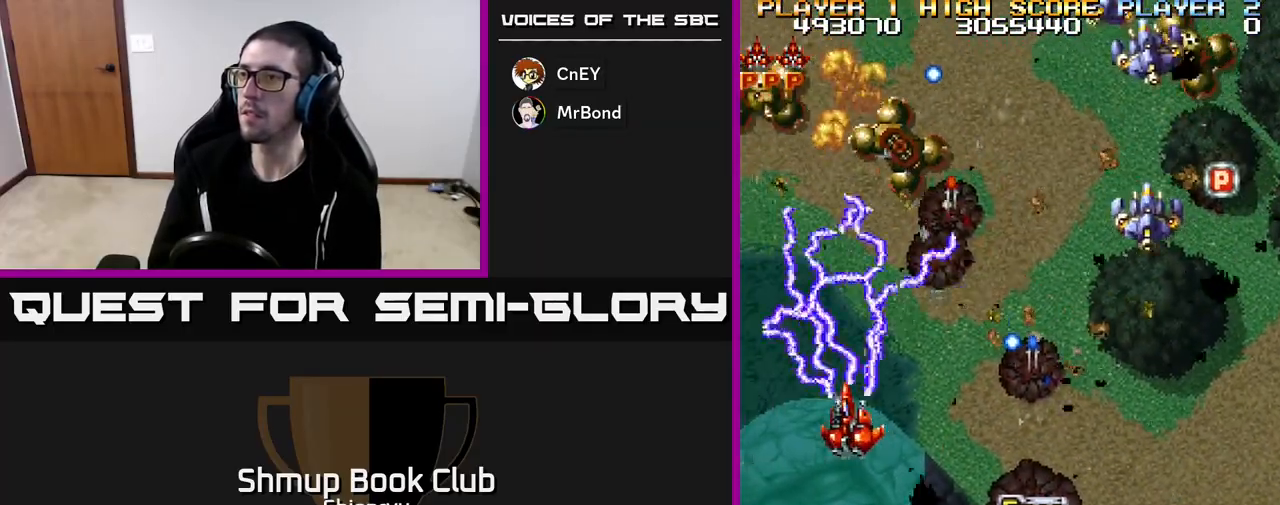
{"buttons": [], "left_stick": "center", "events": [[83, "DPAD_DOWN", "down"], [150, "R2", "up"], [167, "DPAD_RIGHT", "up"], [400, "DPAD_DOWN", "up"]]}
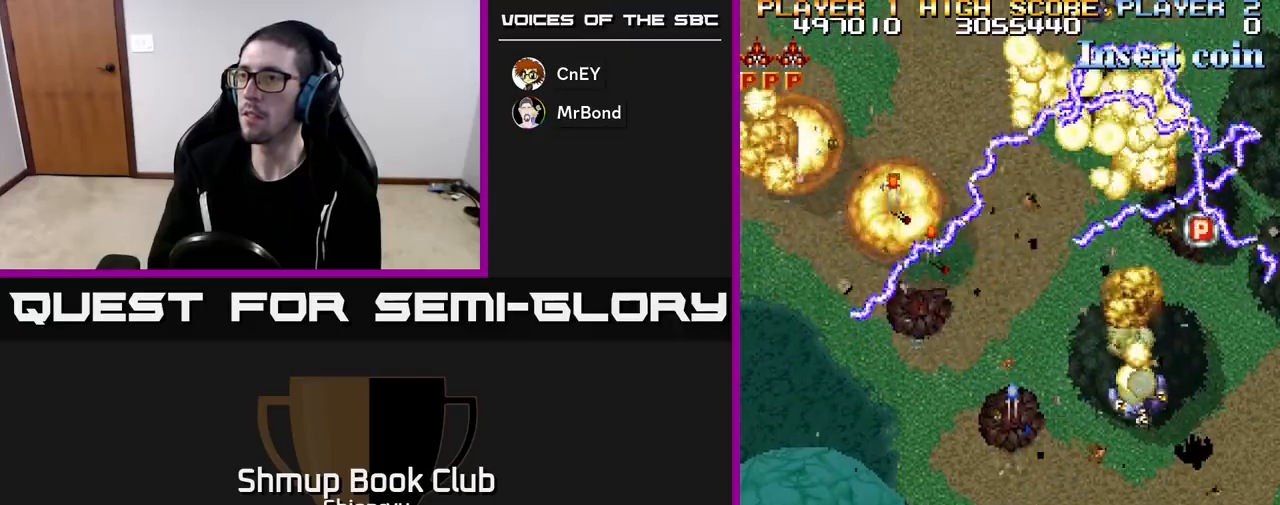
{"buttons": ["DPAD_UP"], "left_stick": "center", "events": [[100, "DPAD_RIGHT", "down"], [250, "DPAD_RIGHT", "up"], [300, "DPAD_UP", "down"]]}
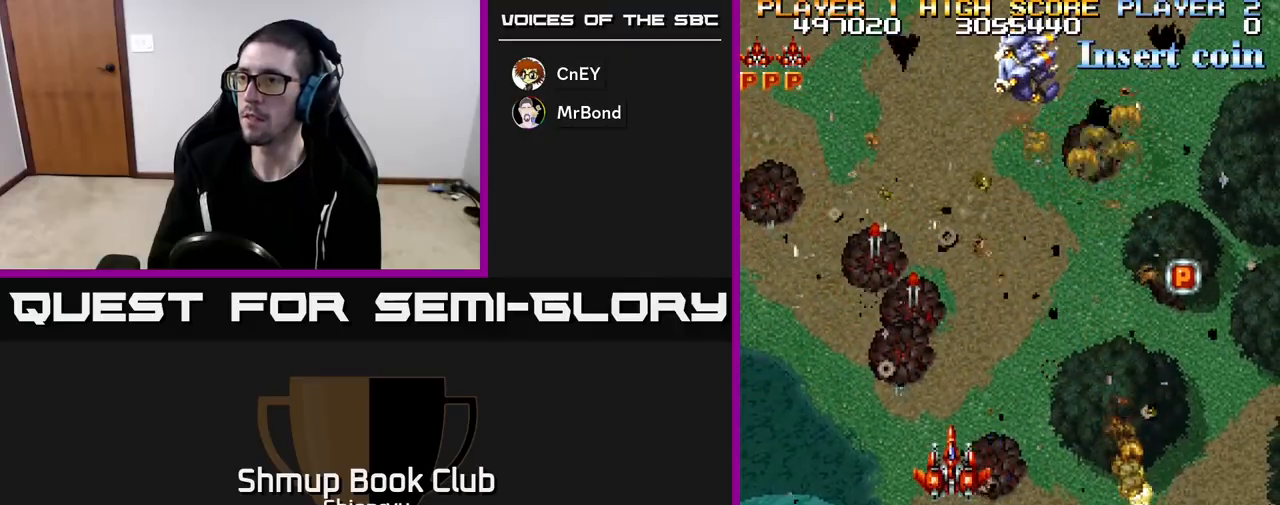
{"buttons": ["DPAD_DOWN", "DPAD_RIGHT"], "left_stick": "center", "events": [[67, "DPAD_RIGHT", "down"], [117, "DPAD_UP", "up"], [167, "DPAD_DOWN", "down"]]}
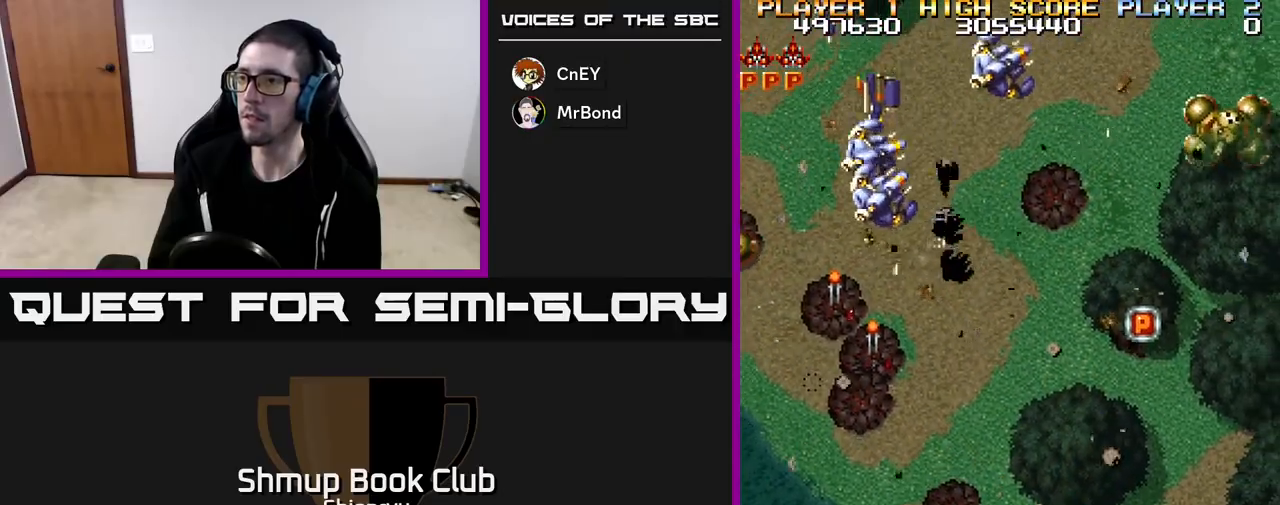
{"buttons": ["DPAD_LEFT"], "left_stick": "center", "events": [[17, "R2", "down"], [133, "R2", "up"], [167, "DPAD_DOWN", "up"], [300, "DPAD_RIGHT", "up"], [350, "DPAD_LEFT", "down"]]}
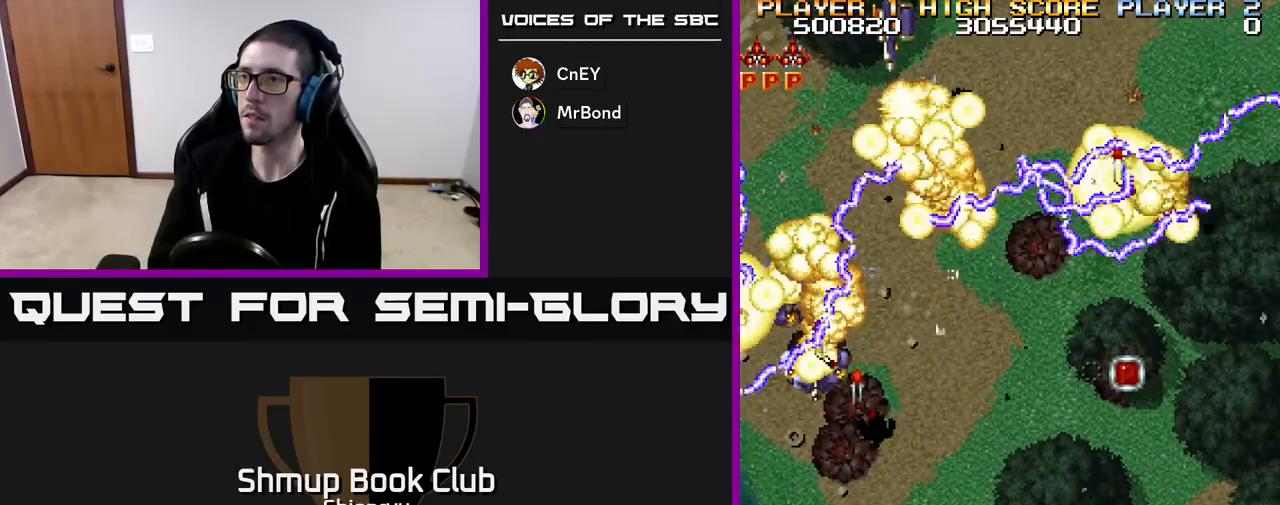
{"buttons": ["DPAD_UP", "DPAD_LEFT"], "left_stick": "center", "events": [[300, "DPAD_LEFT", "up"], [317, "DPAD_UP", "down"], [333, "DPAD_RIGHT", "down"], [350, "DPAD_RIGHT", "up"], [433, "DPAD_LEFT", "down"]]}
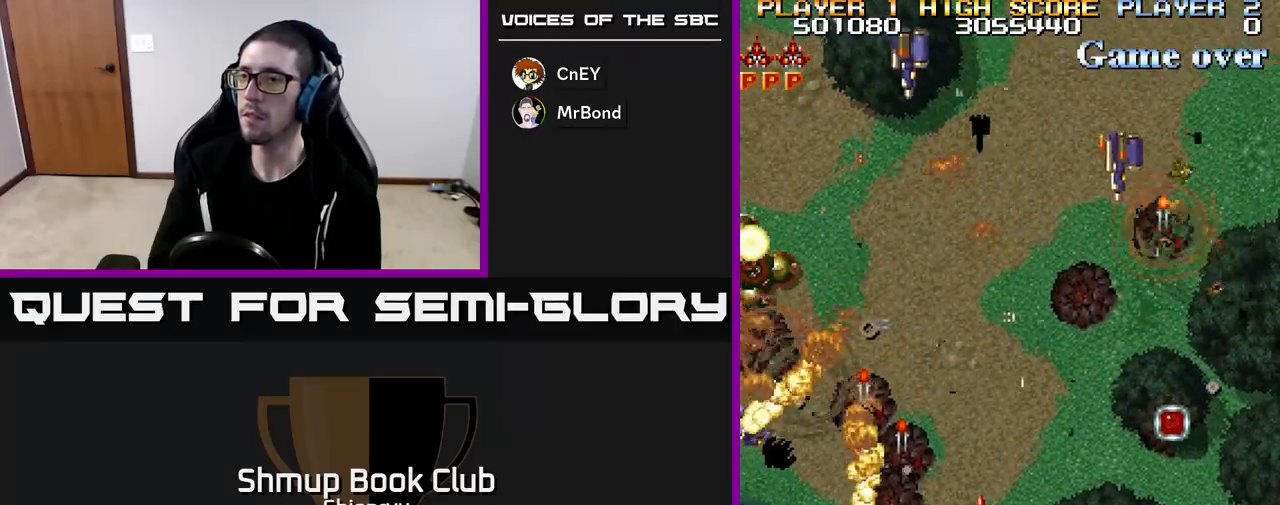
{"buttons": ["DPAD_DOWN"], "left_stick": "center", "events": [[217, "R2", "down"], [233, "DPAD_UP", "up"], [383, "DPAD_DOWN", "down"], [383, "R2", "up"], [433, "DPAD_LEFT", "up"]]}
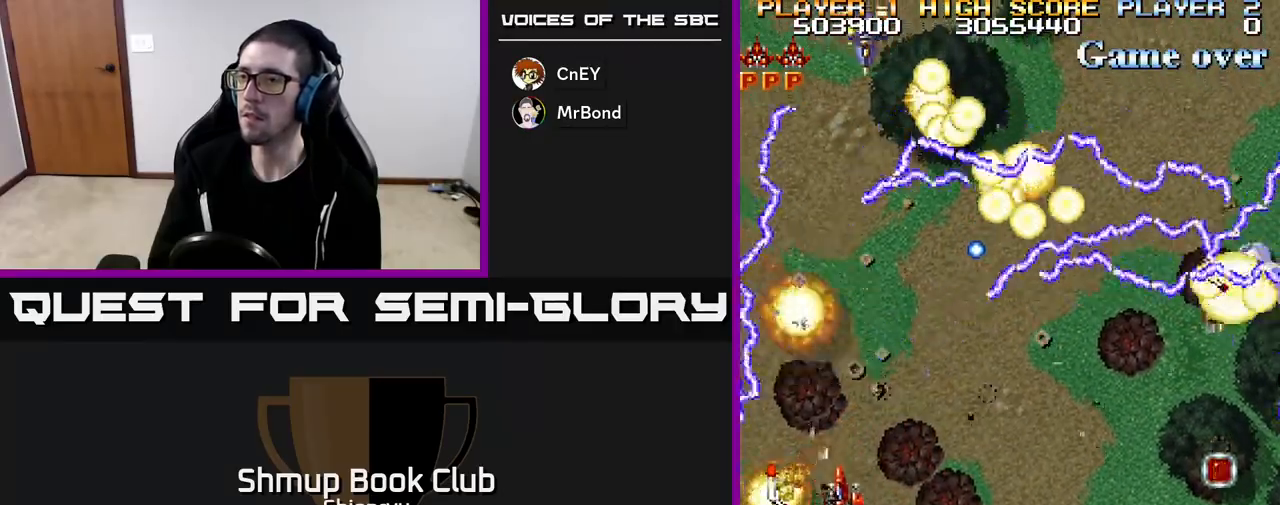
{"buttons": ["DPAD_UP", "DPAD_LEFT"], "left_stick": "center", "events": [[100, "DPAD_RIGHT", "down"], [283, "DPAD_RIGHT", "up"], [317, "DPAD_DOWN", "up"], [333, "DPAD_LEFT", "down"], [450, "DPAD_UP", "down"]]}
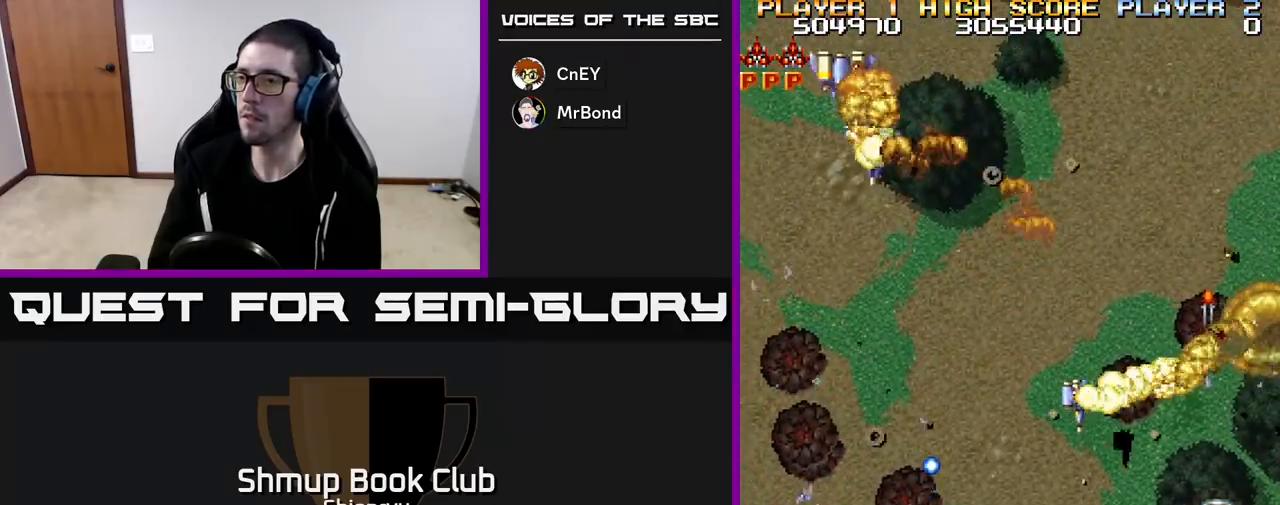
{"buttons": ["R2", "DPAD_DOWN", "DPAD_RIGHT"], "left_stick": "center", "events": [[233, "DPAD_LEFT", "up"], [283, "DPAD_UP", "up"], [300, "DPAD_RIGHT", "down"], [350, "DPAD_DOWN", "down"], [417, "R2", "down"]]}
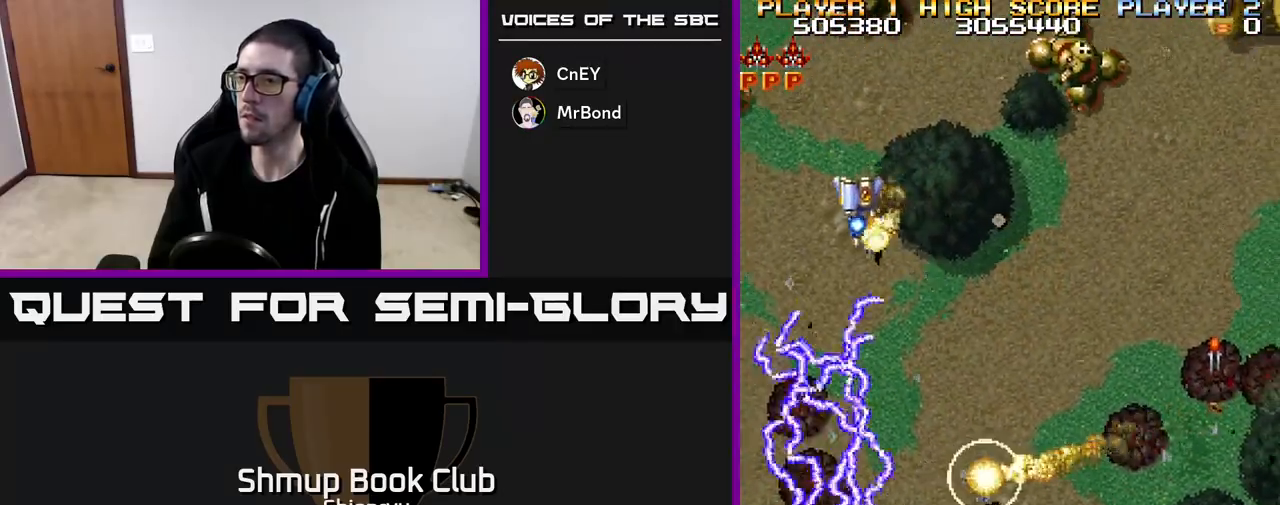
{"buttons": ["DPAD_RIGHT"], "left_stick": "center", "events": [[17, "DPAD_DOWN", "up"], [100, "DPAD_DOWN", "down"], [150, "R2", "up"], [267, "DPAD_DOWN", "up"]]}
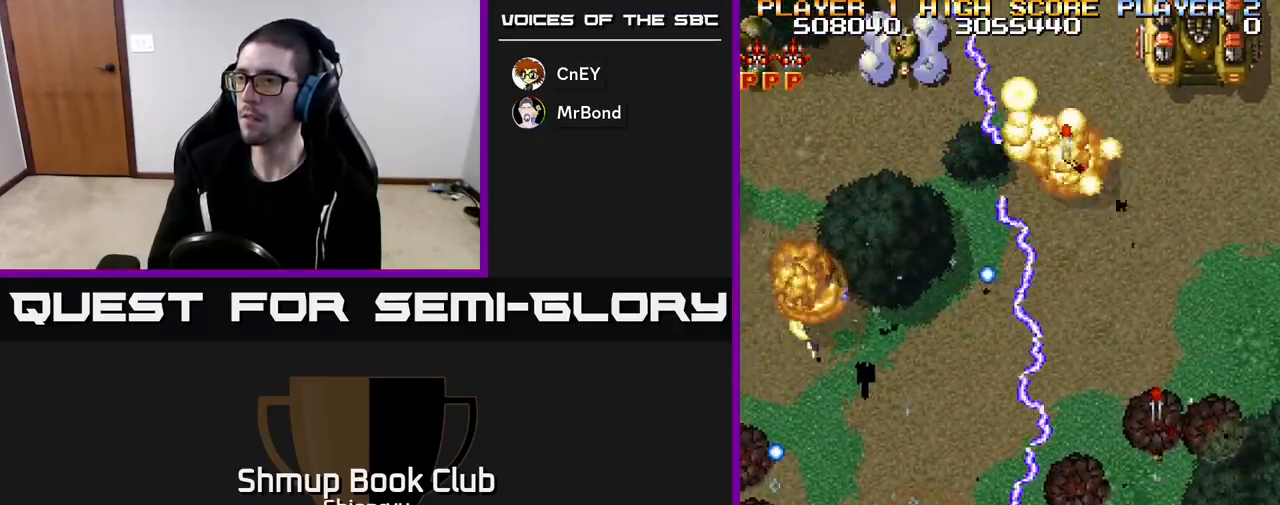
{"buttons": ["DPAD_UP"], "left_stick": "center", "events": [[283, "DPAD_RIGHT", "up"], [300, "DPAD_UP", "down"], [350, "DPAD_LEFT", "down"], [417, "DPAD_LEFT", "up"]]}
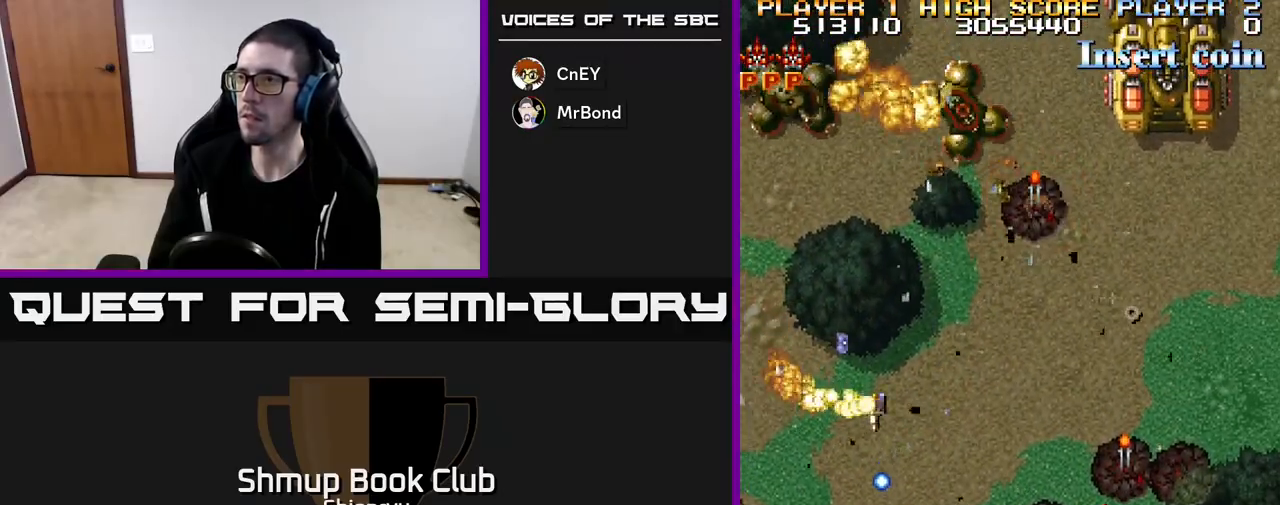
{"buttons": ["DPAD_DOWN"], "left_stick": "center", "events": [[133, "DPAD_RIGHT", "down"], [150, "R2", "down"], [167, "DPAD_UP", "up"], [233, "DPAD_DOWN", "down"], [250, "DPAD_RIGHT", "up"], [333, "R2", "up"]]}
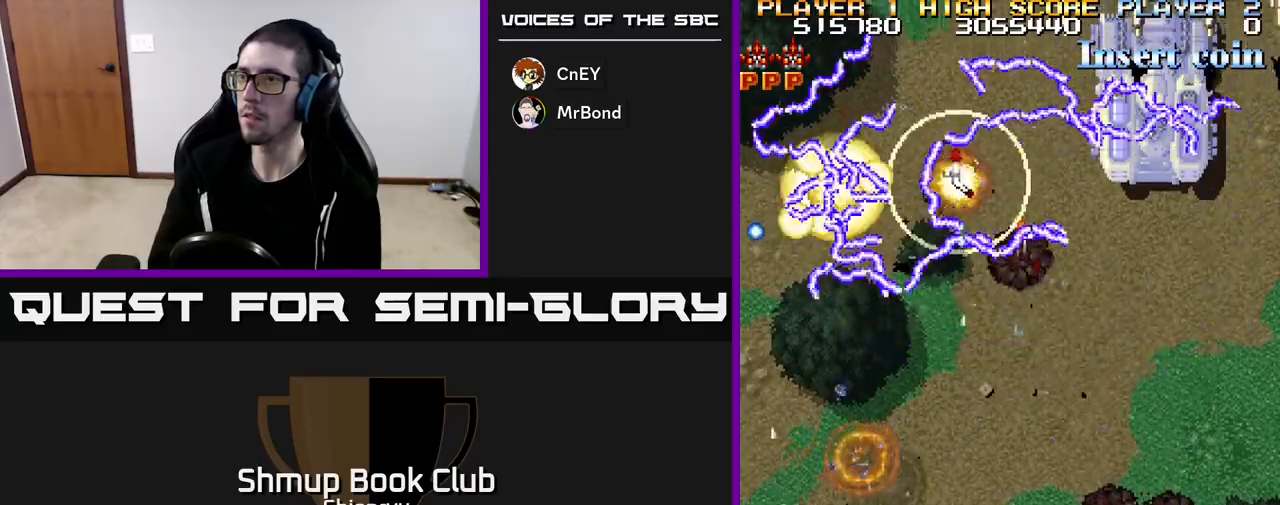
{"buttons": ["DPAD_UP"], "left_stick": "center", "events": [[300, "DPAD_DOWN", "up"], [300, "DPAD_LEFT", "down"], [467, "DPAD_UP", "down"], [500, "DPAD_LEFT", "up"]]}
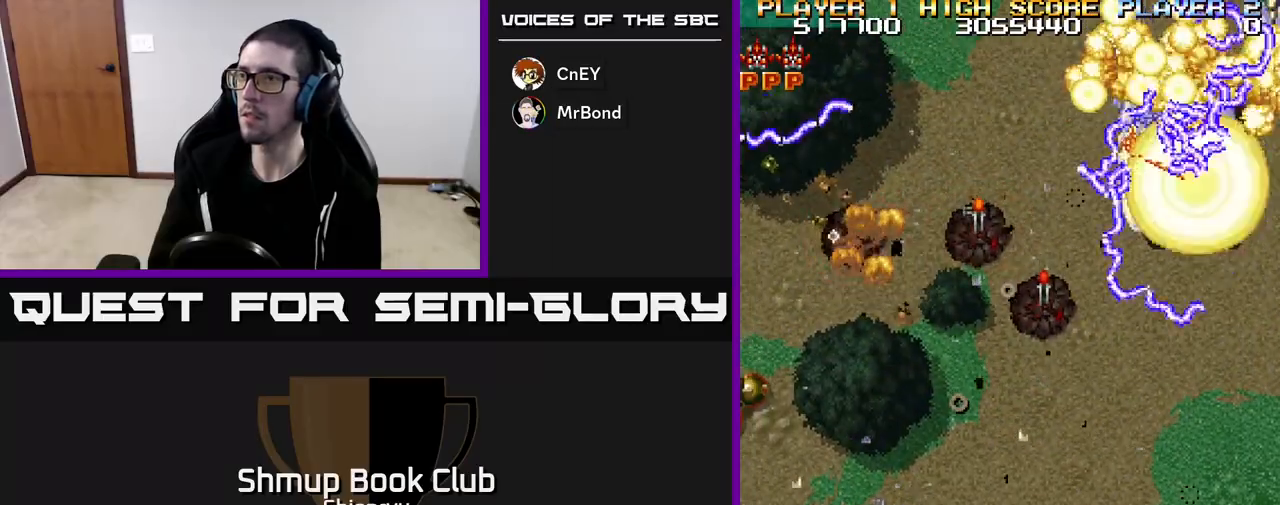
{"buttons": ["DPAD_UP", "DPAD_RIGHT"], "left_stick": "center", "events": [[250, "DPAD_LEFT", "down"], [267, "DPAD_UP", "up"], [383, "DPAD_UP", "down"], [400, "DPAD_LEFT", "up"], [433, "DPAD_RIGHT", "down"]]}
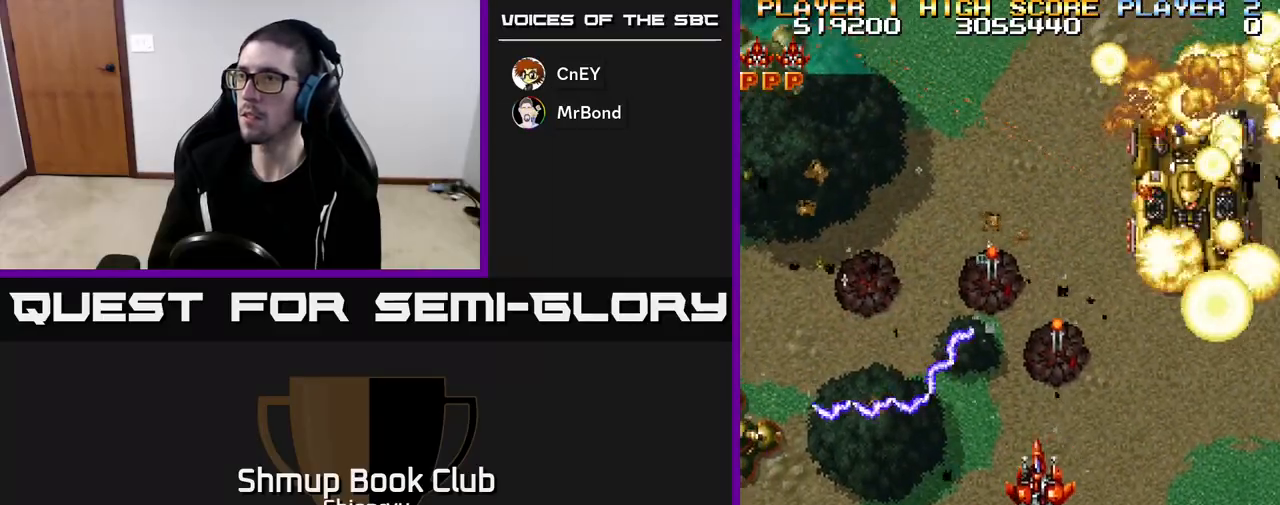
{"buttons": ["R2", "DPAD_DOWN"], "left_stick": "center", "events": [[100, "DPAD_RIGHT", "up"], [183, "DPAD_LEFT", "down"], [417, "DPAD_UP", "up"], [433, "R2", "down"], [450, "DPAD_DOWN", "down"], [483, "DPAD_LEFT", "up"]]}
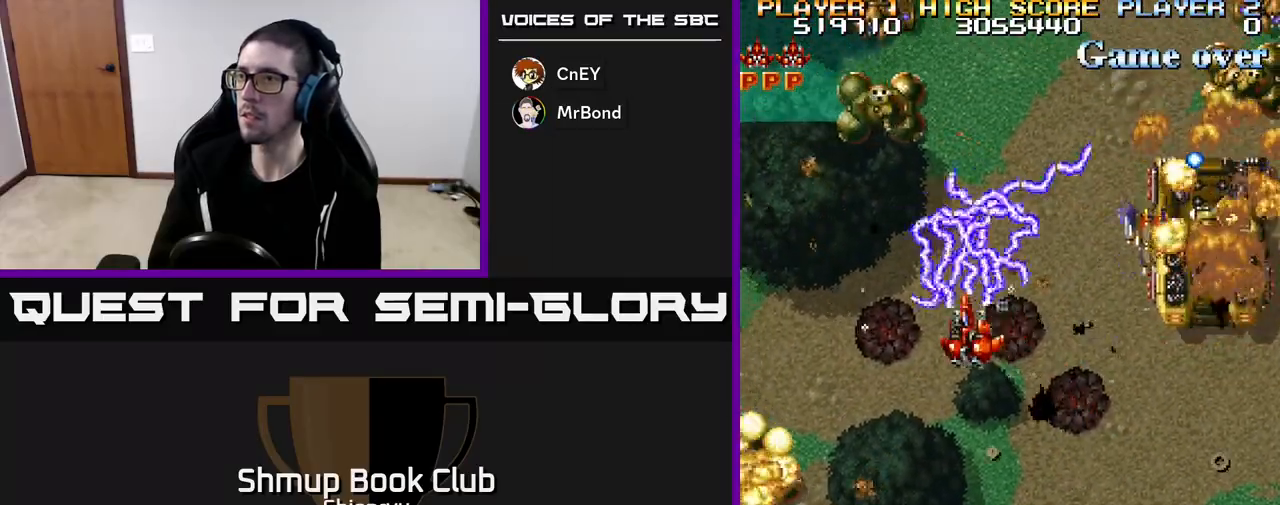
{"buttons": ["DPAD_DOWN", "DPAD_LEFT"], "left_stick": "center", "events": [[133, "R2", "up"], [317, "DPAD_LEFT", "down"]]}
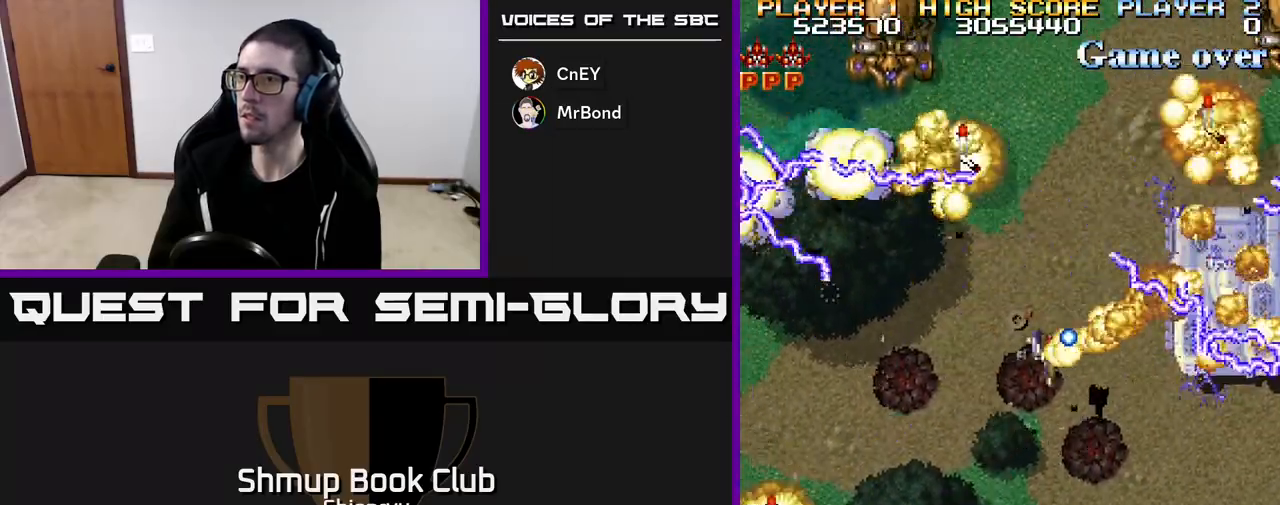
{"buttons": ["DPAD_UP"], "left_stick": "center", "events": [[167, "DPAD_DOWN", "up"], [367, "DPAD_UP", "down"], [400, "DPAD_LEFT", "up"]]}
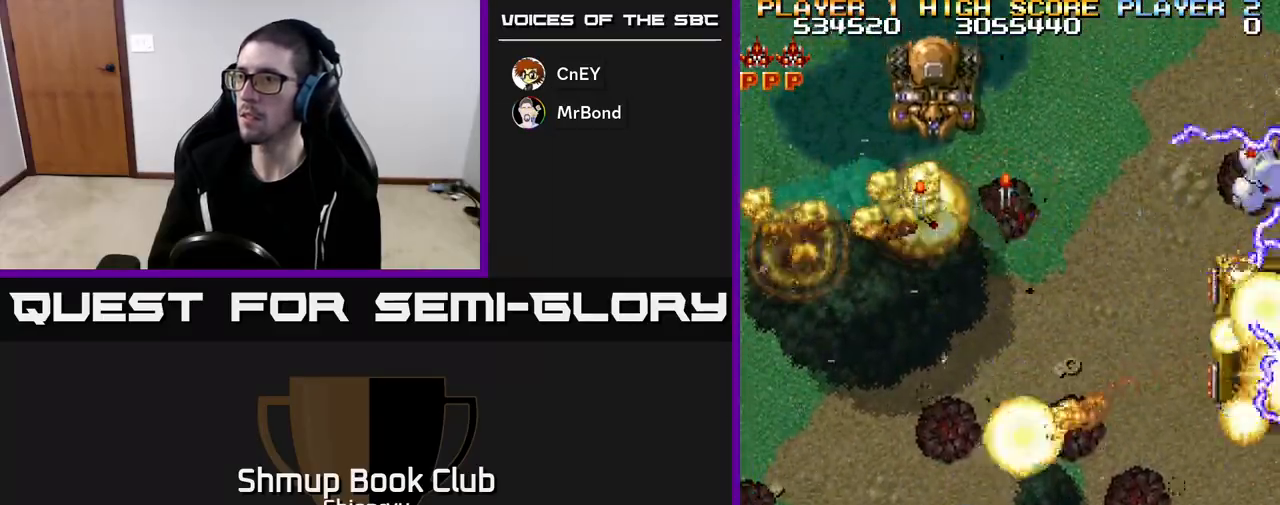
{"buttons": ["R2", "DPAD_RIGHT"], "left_stick": "center", "events": [[133, "DPAD_LEFT", "down"], [183, "DPAD_LEFT", "up"], [217, "DPAD_UP", "up"], [233, "DPAD_RIGHT", "down"], [283, "DPAD_DOWN", "down"], [350, "DPAD_RIGHT", "up"], [417, "DPAD_RIGHT", "down"], [483, "DPAD_DOWN", "up"], [500, "R2", "down"]]}
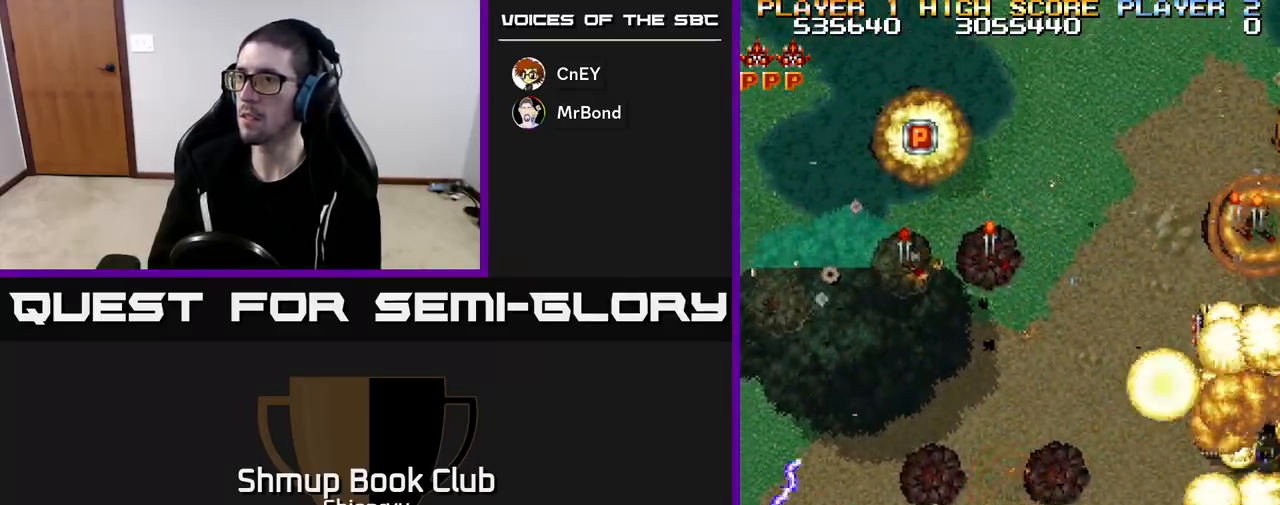
{"buttons": ["R2", "DPAD_RIGHT"], "left_stick": "center", "events": [[267, "DPAD_DOWN", "down"], [433, "DPAD_DOWN", "up"]]}
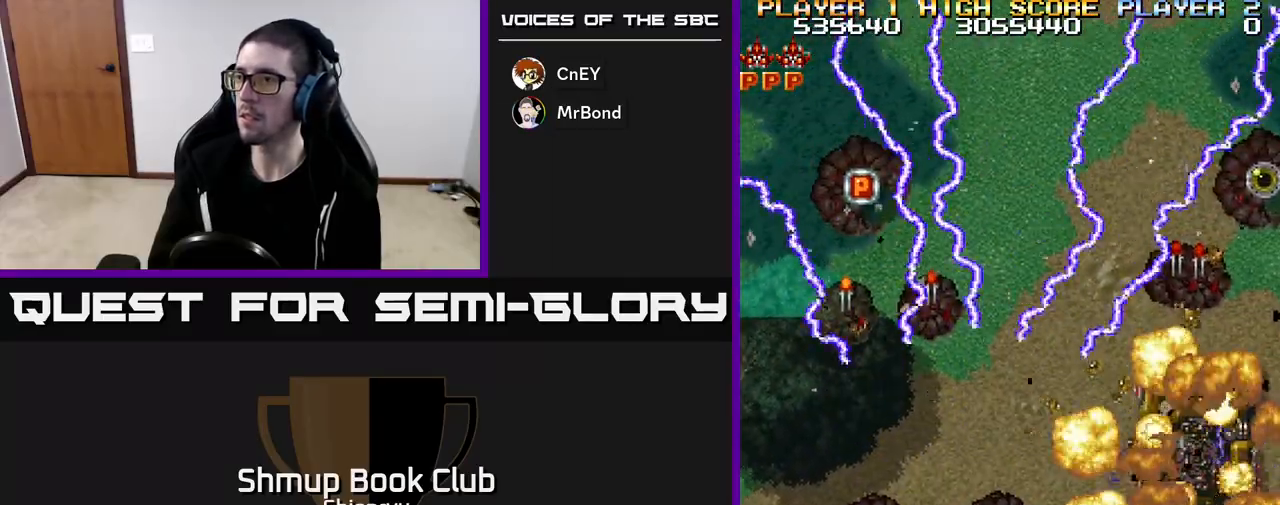
{"buttons": ["R2", "DPAD_UP"], "left_stick": "center", "events": [[50, "R2", "up"], [333, "DPAD_UP", "down"], [367, "R2", "down"], [433, "DPAD_RIGHT", "up"]]}
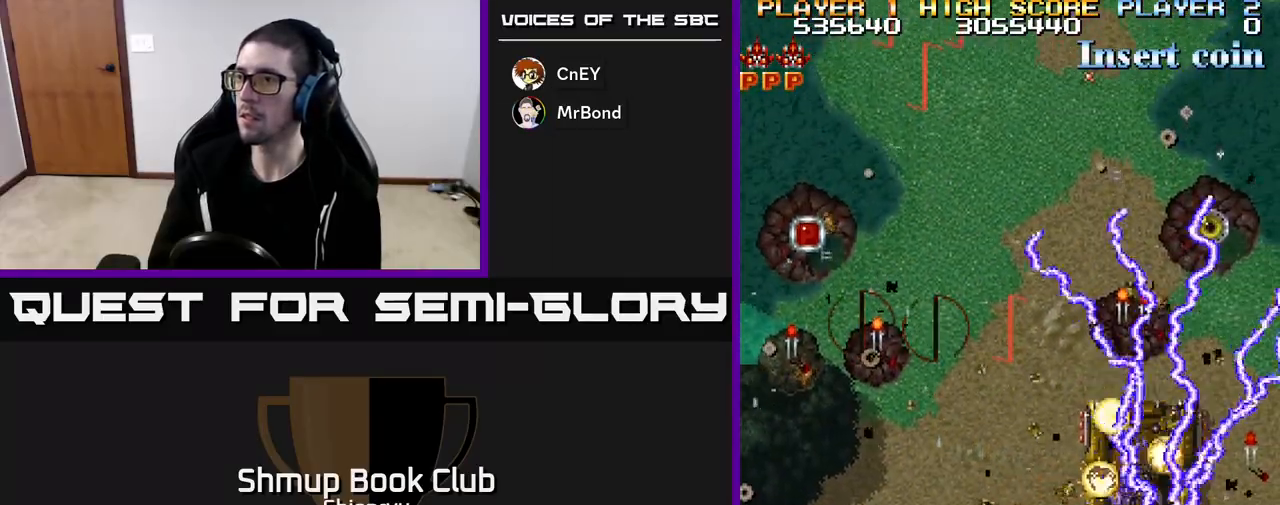
{"buttons": ["DPAD_UP", "DPAD_LEFT"], "left_stick": "center", "events": [[117, "R2", "up"], [200, "DPAD_RIGHT", "down"], [200, "DPAD_UP", "up"], [283, "DPAD_DOWN", "down"], [367, "DPAD_DOWN", "up"], [367, "DPAD_RIGHT", "up"], [400, "DPAD_LEFT", "down"], [400, "DPAD_UP", "down"]]}